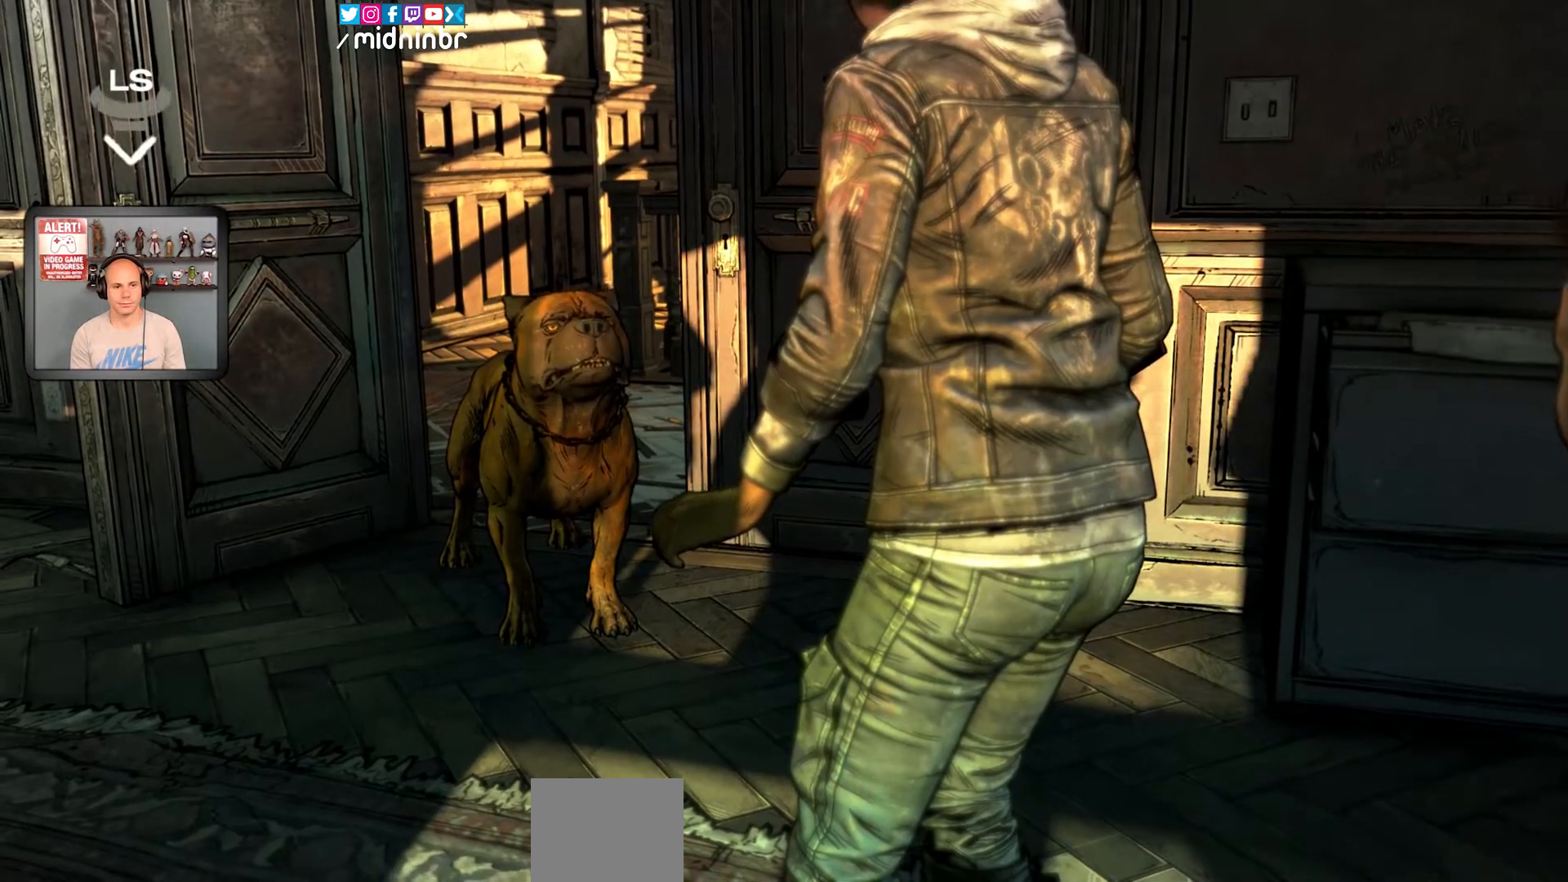
Gameplay with a controller (Xbox layout); each line is a JSON object with the inputs held at the frame after it. "events" lists button and stick changes between this image and that frame as [ms after this image, input, new state], when the widget could be followed in between. Not read: HOME L2 L3 R1 R2 R3.
{"buttons": [], "left_stick": "down", "right_stick": "center", "events": [[433, "left_stick", "down"]]}
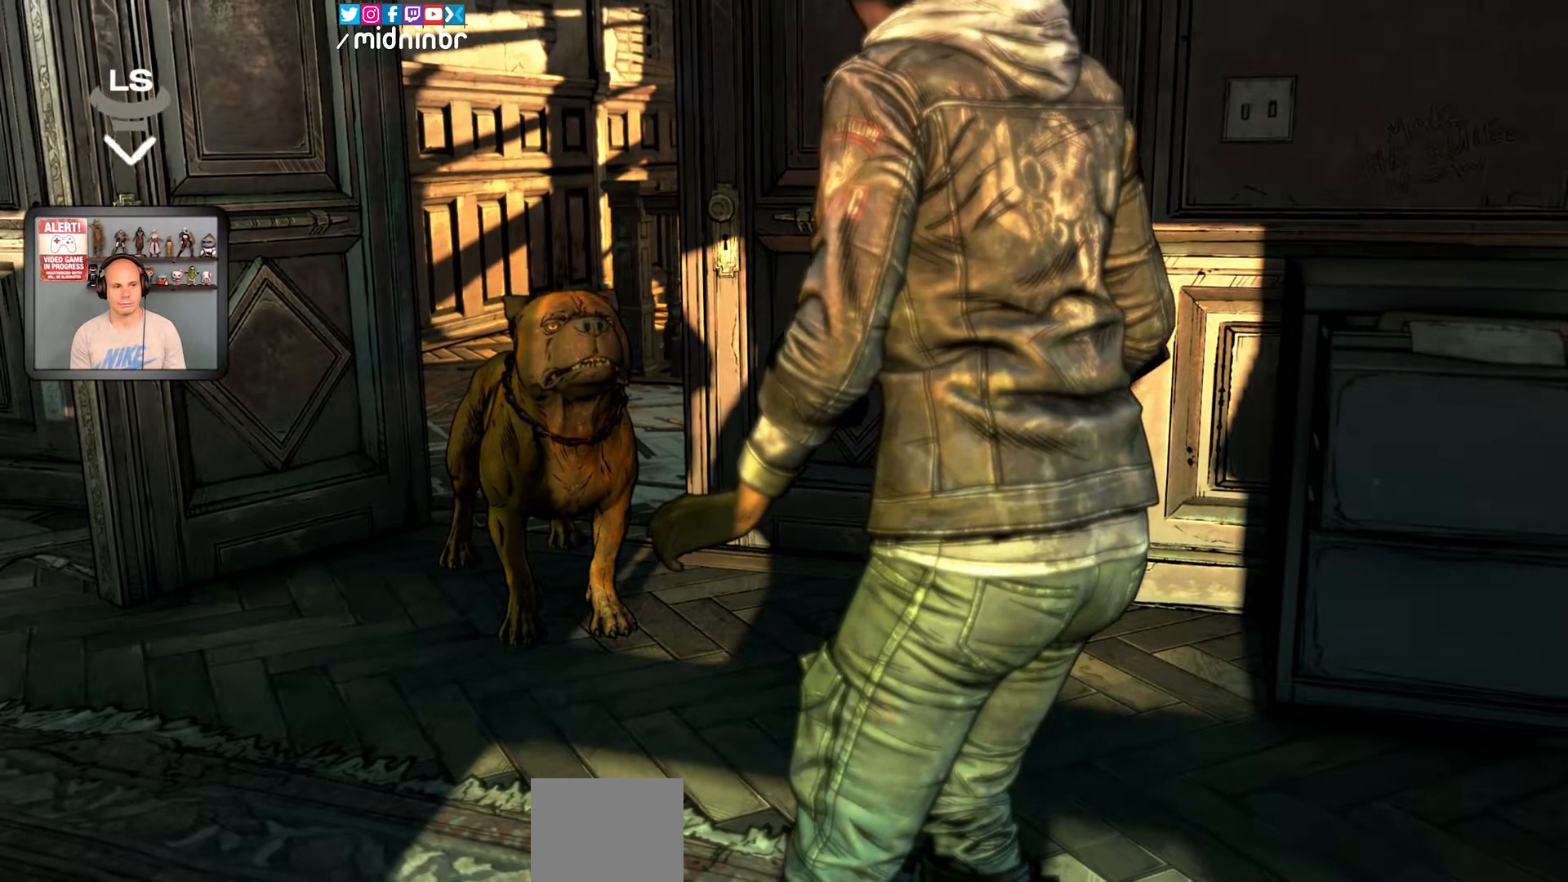
{"buttons": [], "left_stick": "down", "right_stick": "center", "events": []}
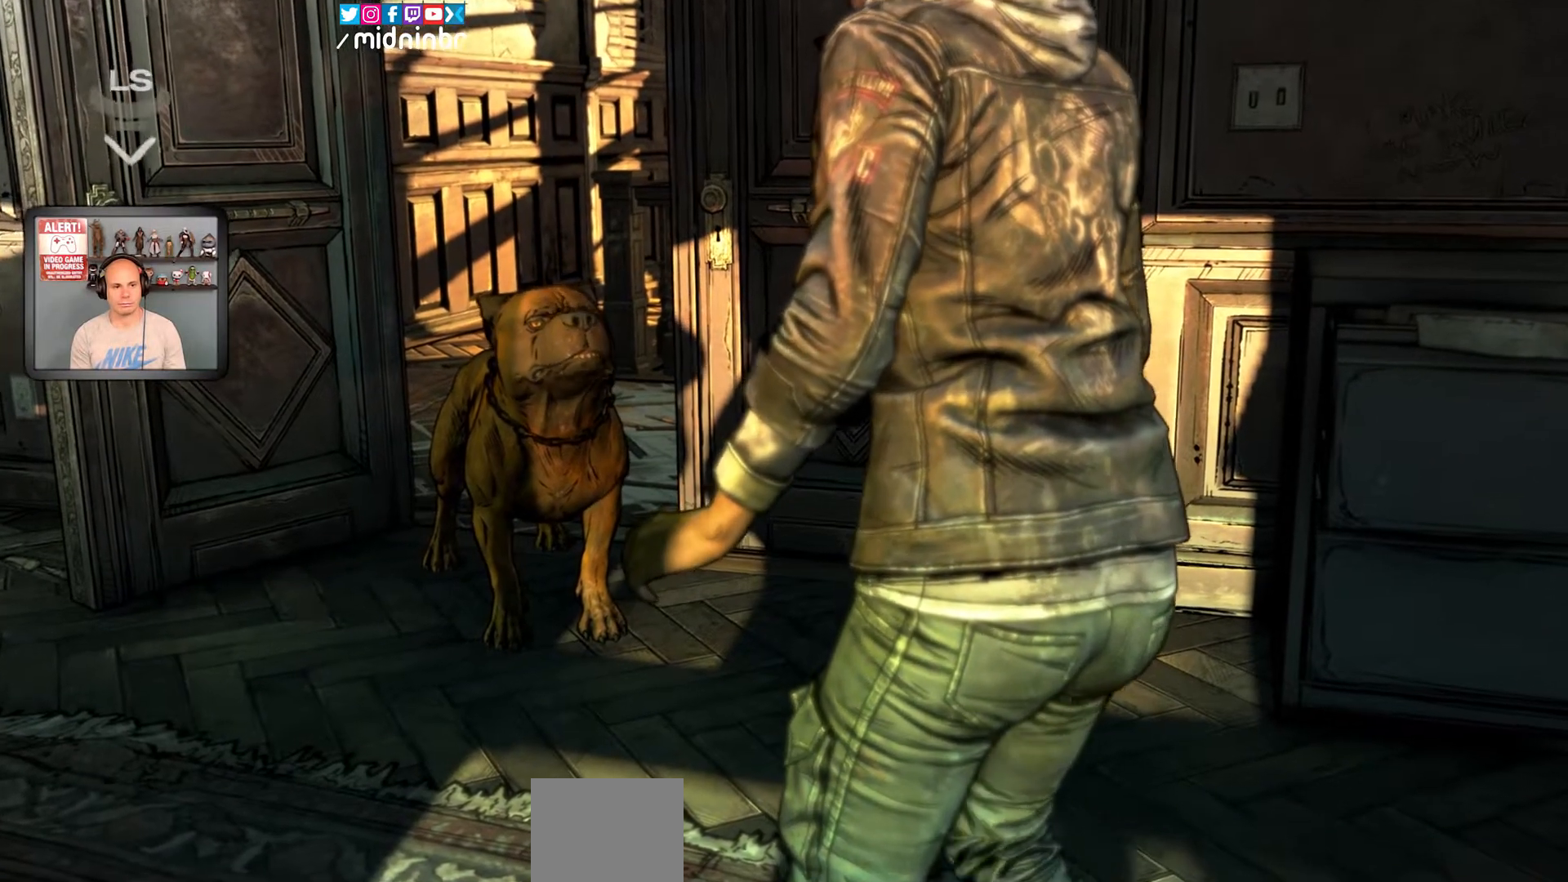
{"buttons": [], "left_stick": "down", "right_stick": "center", "events": []}
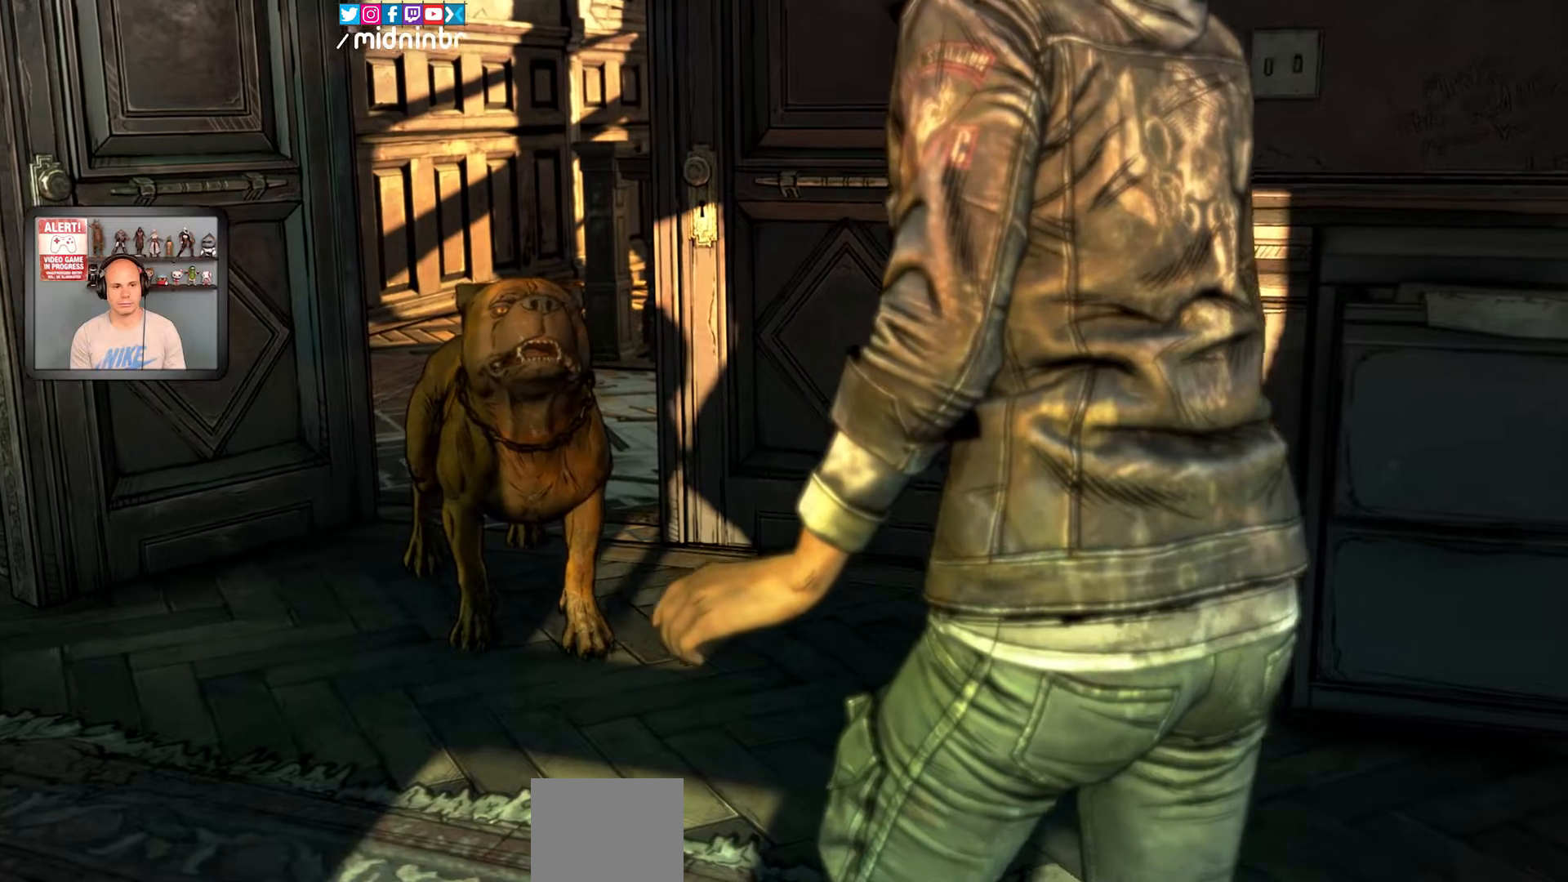
{"buttons": [], "left_stick": "down", "right_stick": "center", "events": []}
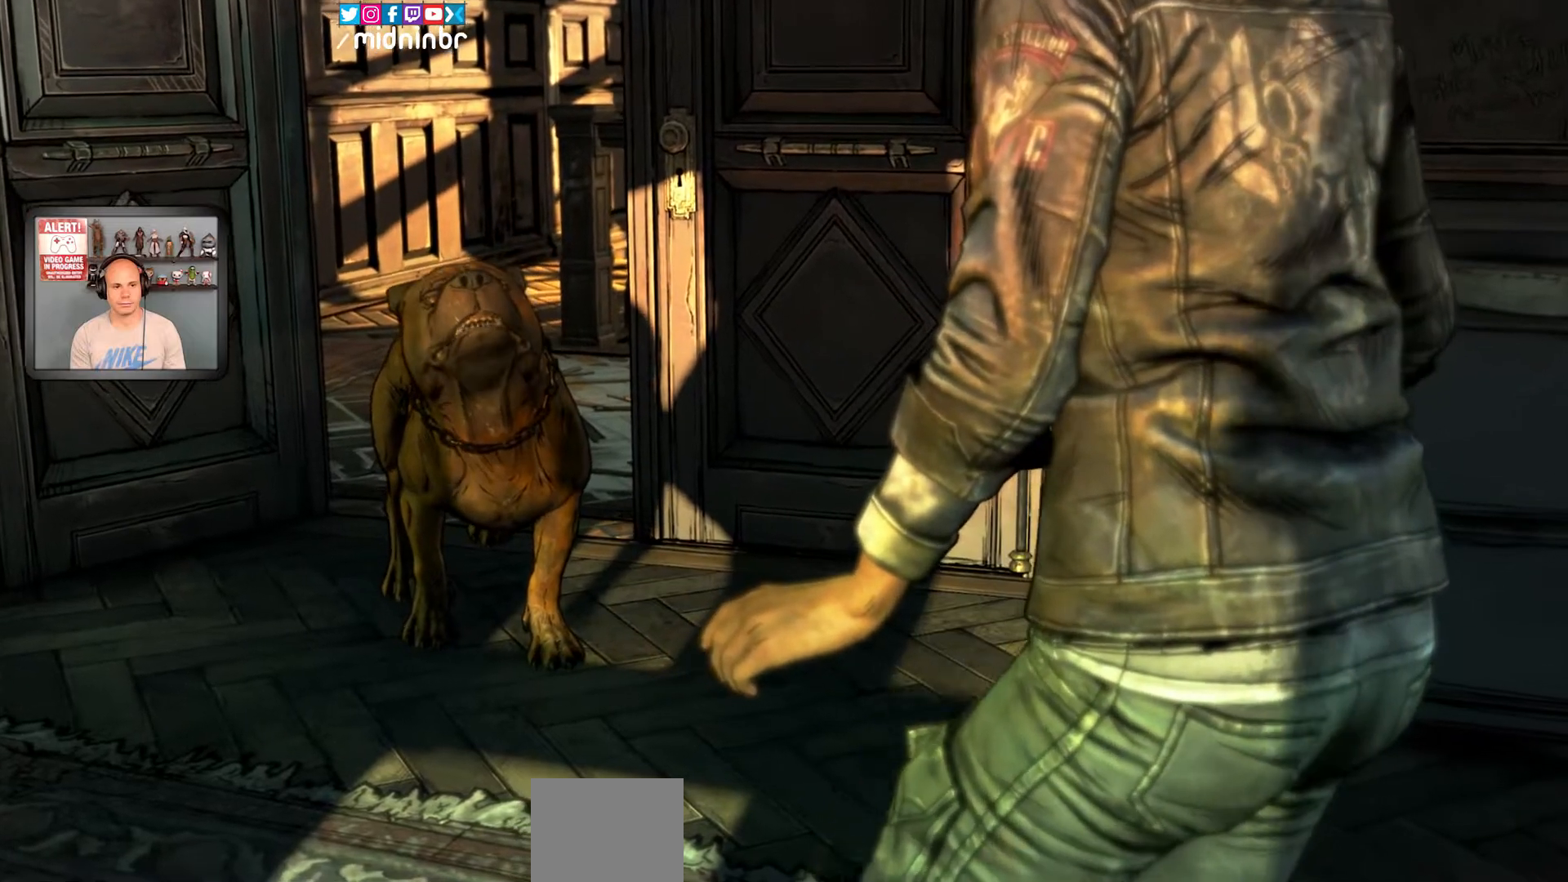
{"buttons": [], "left_stick": "down", "right_stick": "center", "events": []}
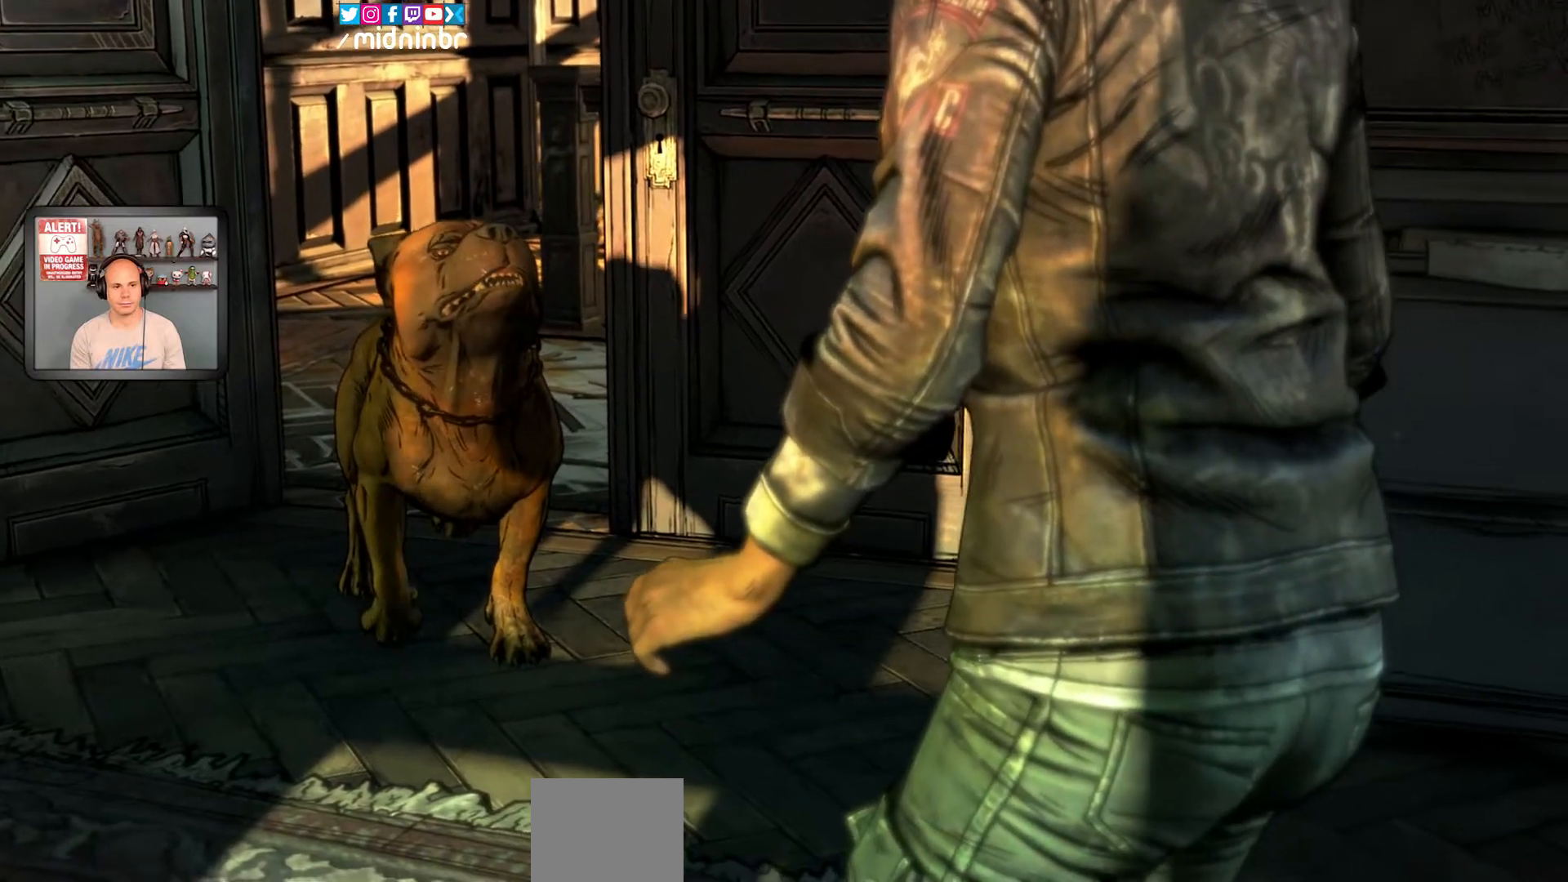
{"buttons": [], "left_stick": "down", "right_stick": "center", "events": []}
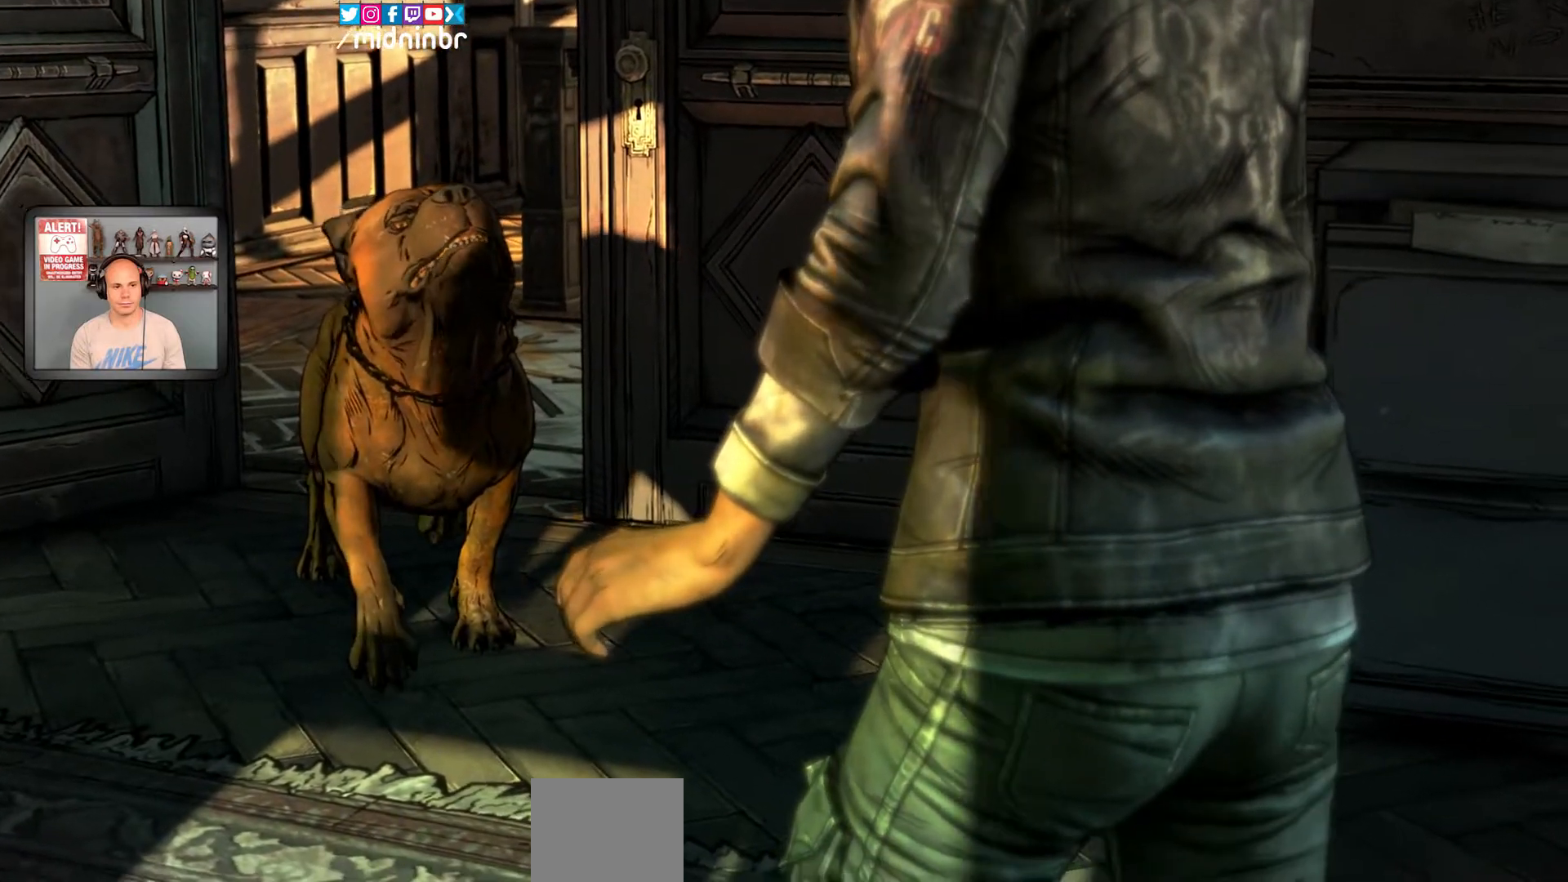
{"buttons": [], "left_stick": "down", "right_stick": "center", "events": []}
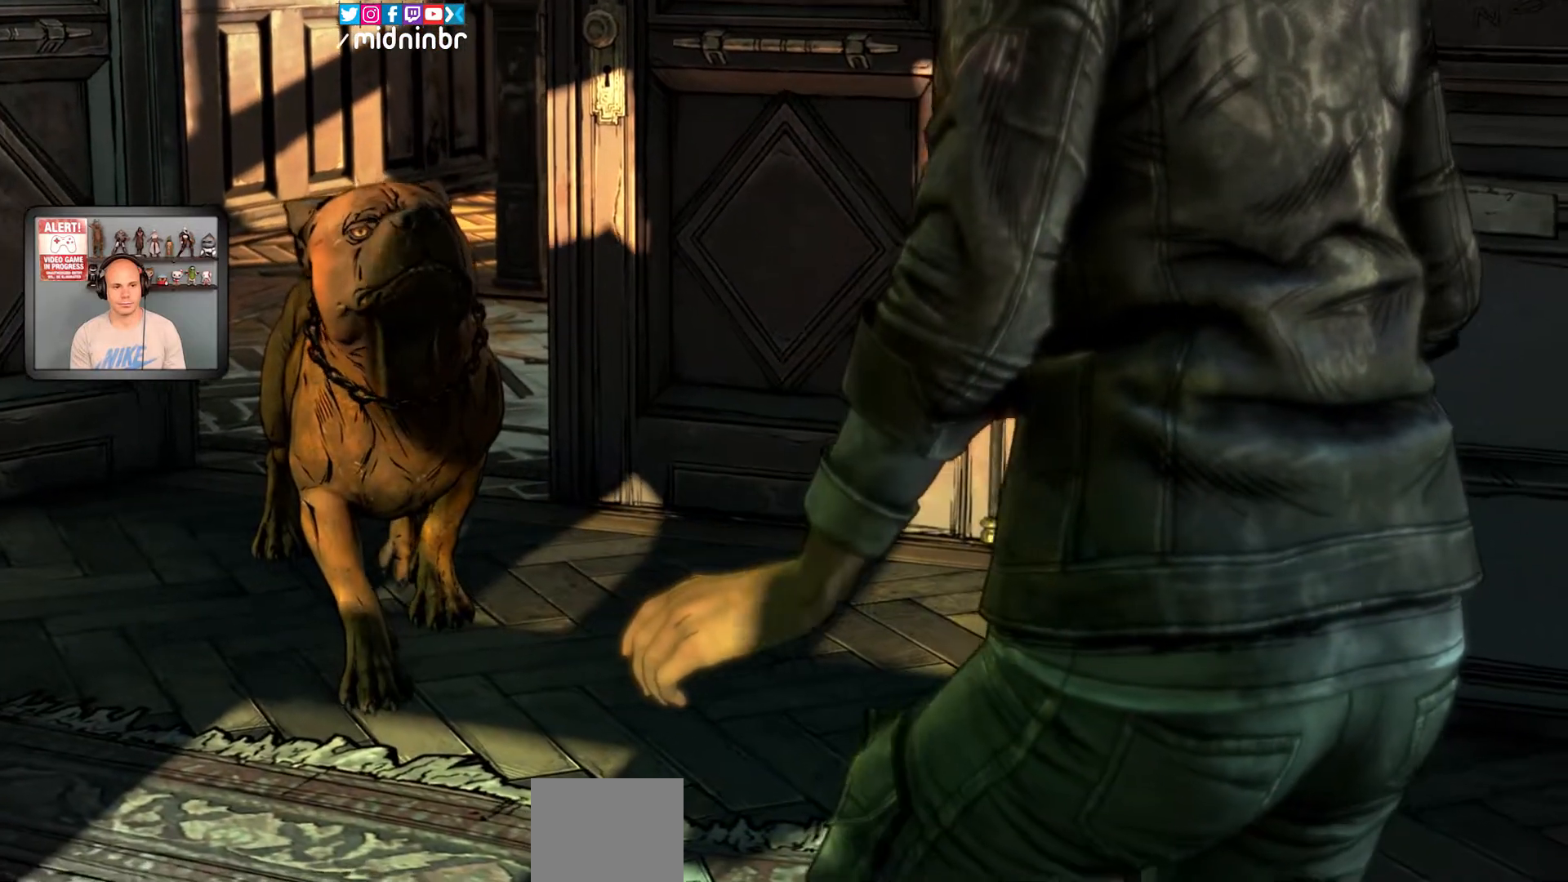
{"buttons": [], "left_stick": "down", "right_stick": "center", "events": []}
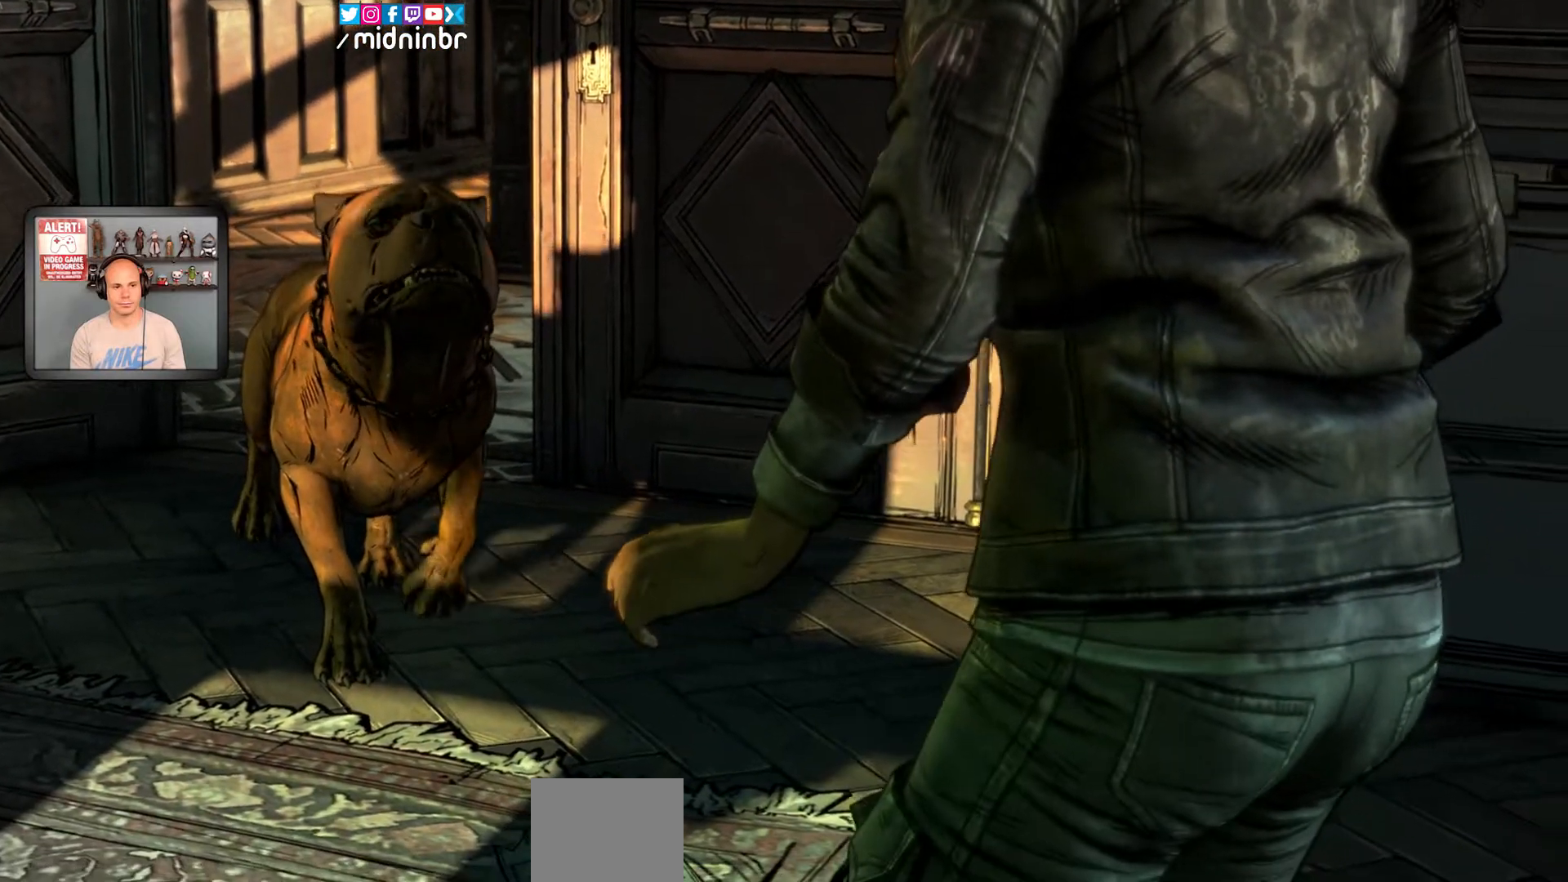
{"buttons": [], "left_stick": "down", "right_stick": "center"}
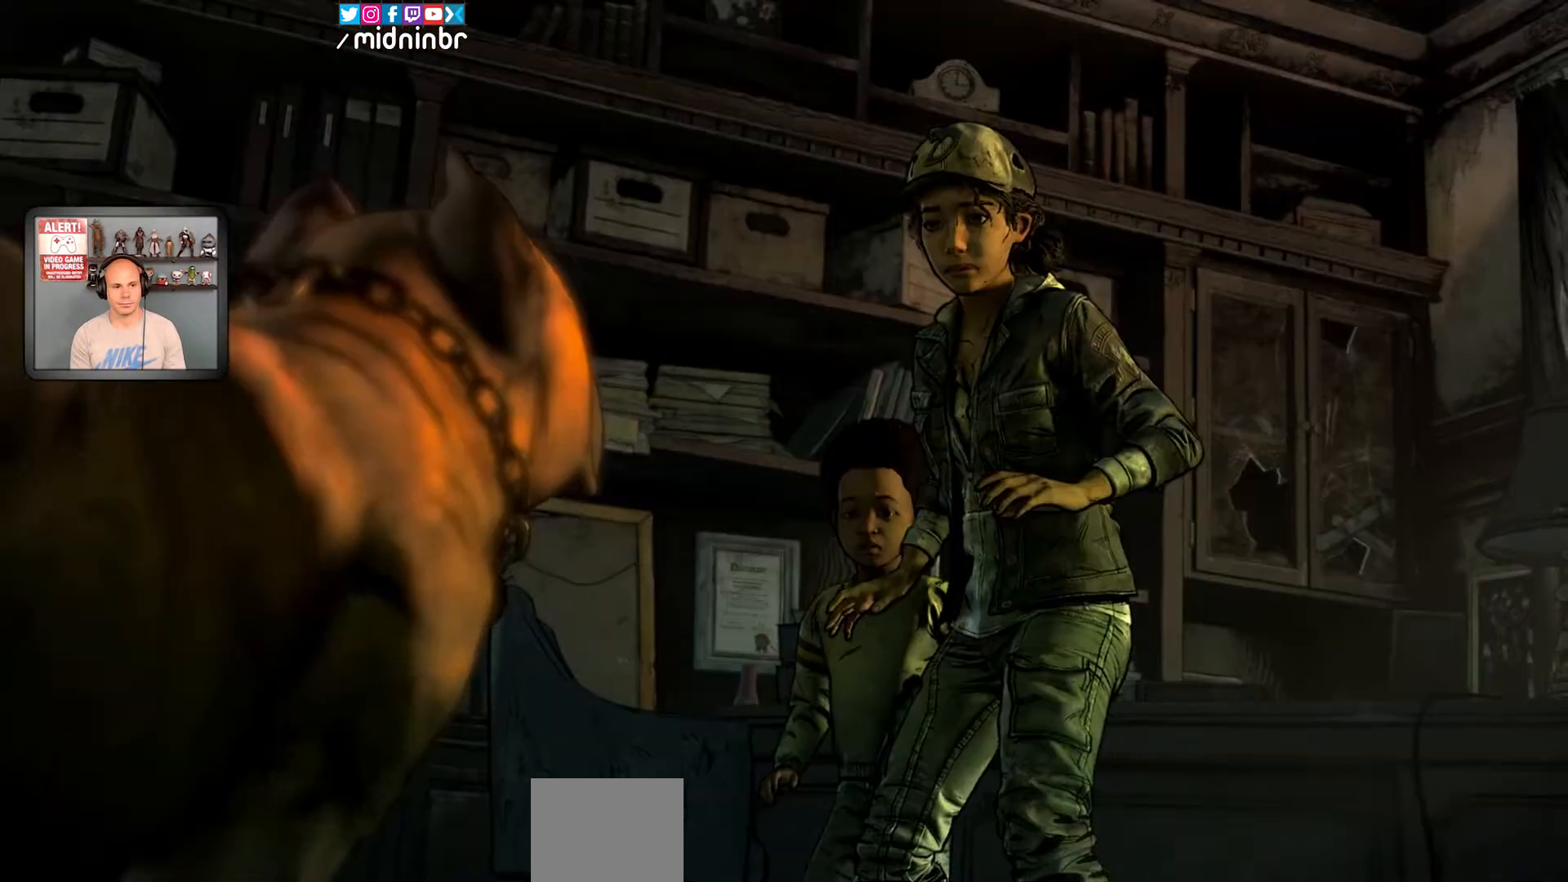
{"buttons": [], "left_stick": "down", "right_stick": "center", "events": []}
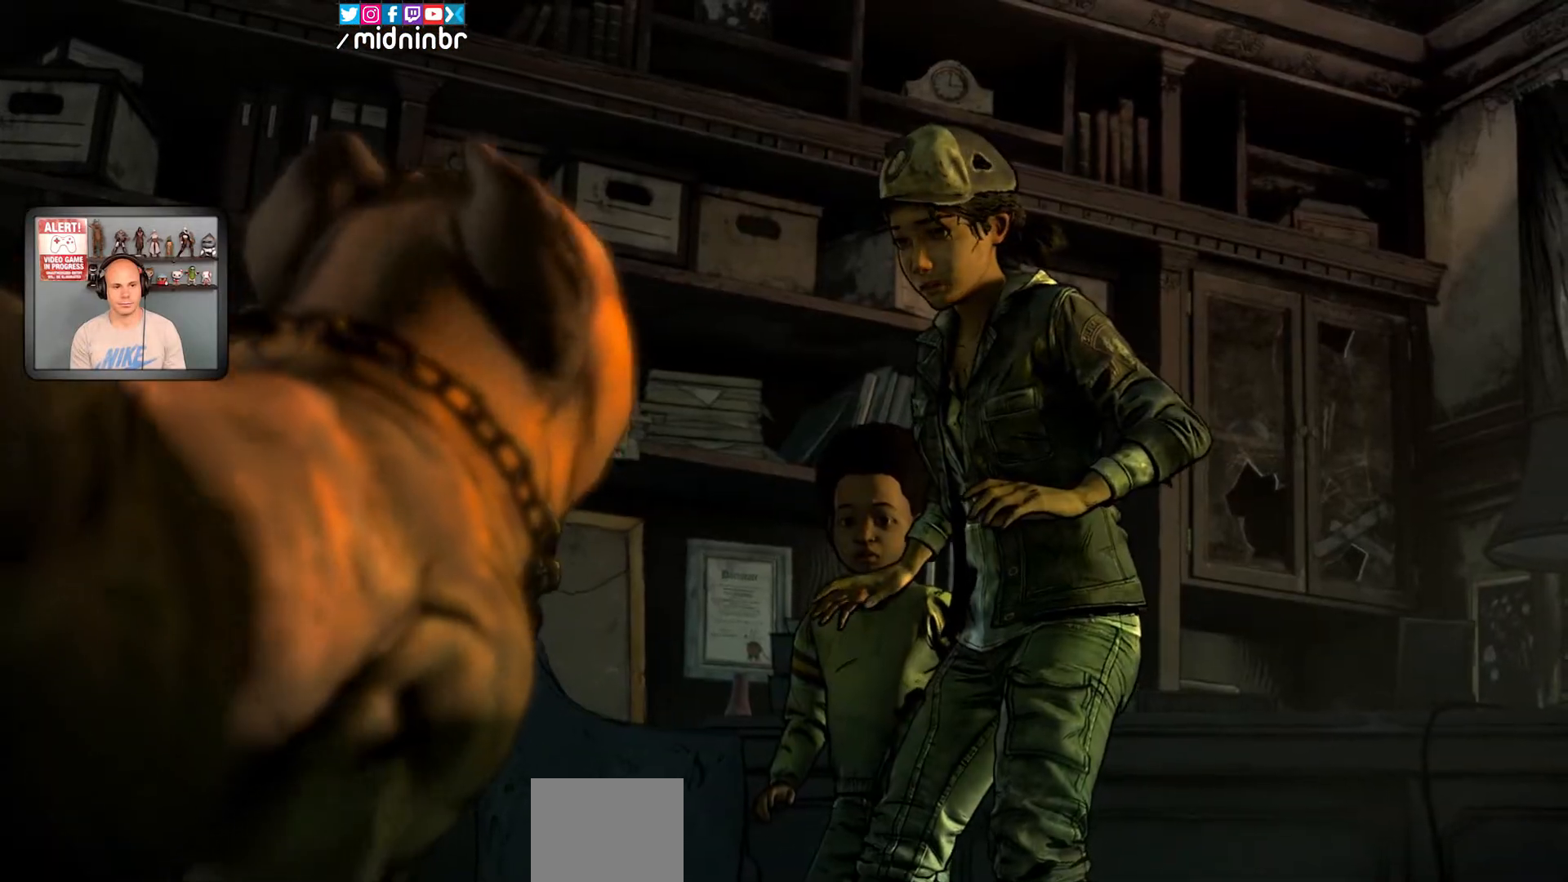
{"buttons": [], "left_stick": "down", "right_stick": "center", "events": []}
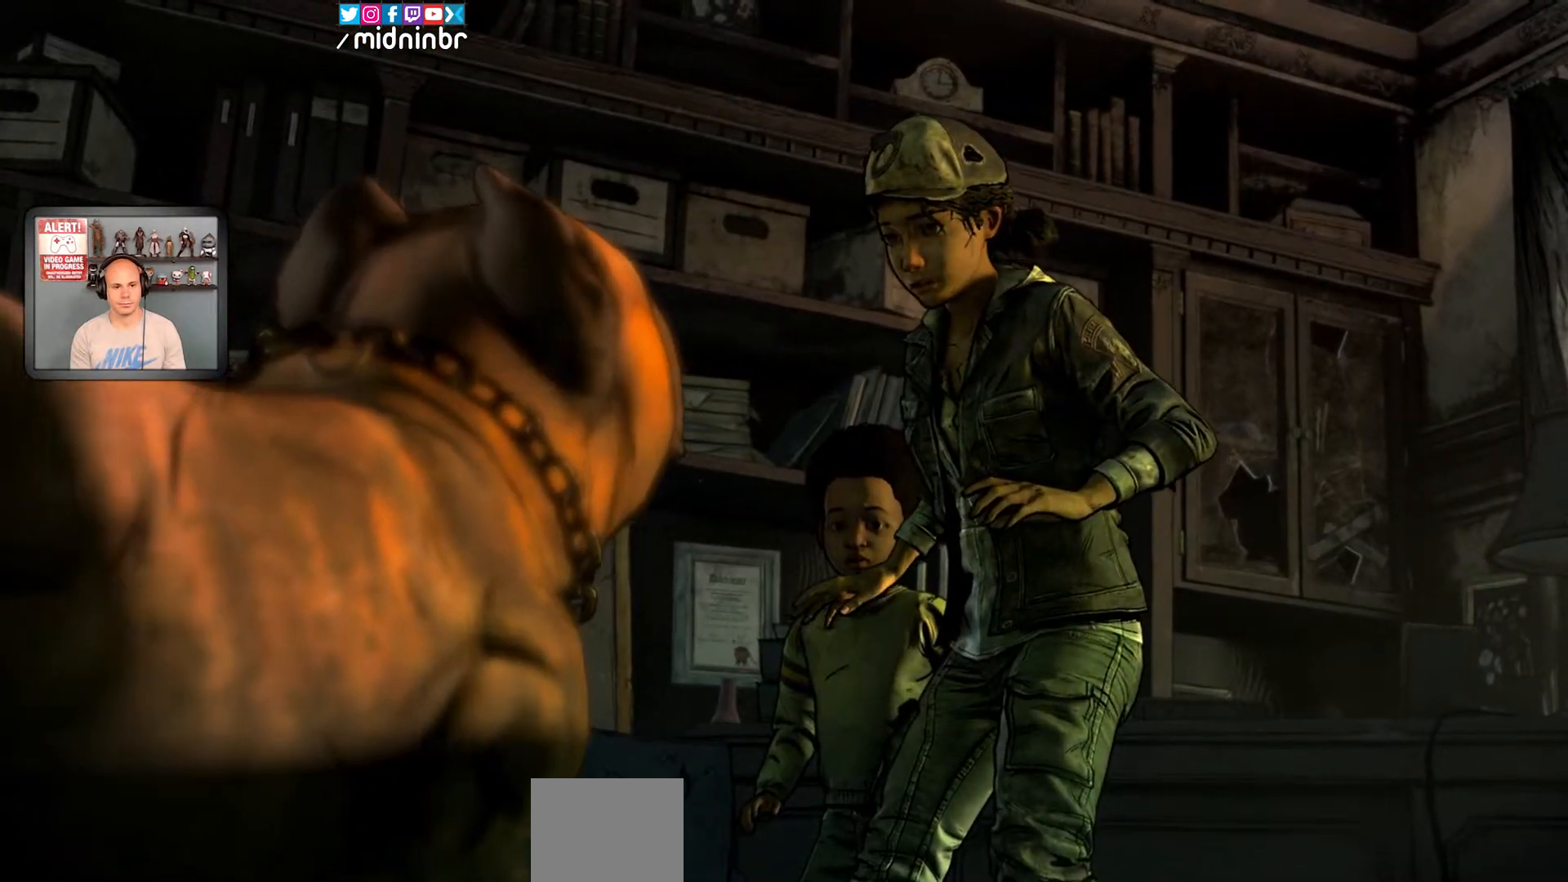
{"buttons": [], "left_stick": "down", "right_stick": "center", "events": []}
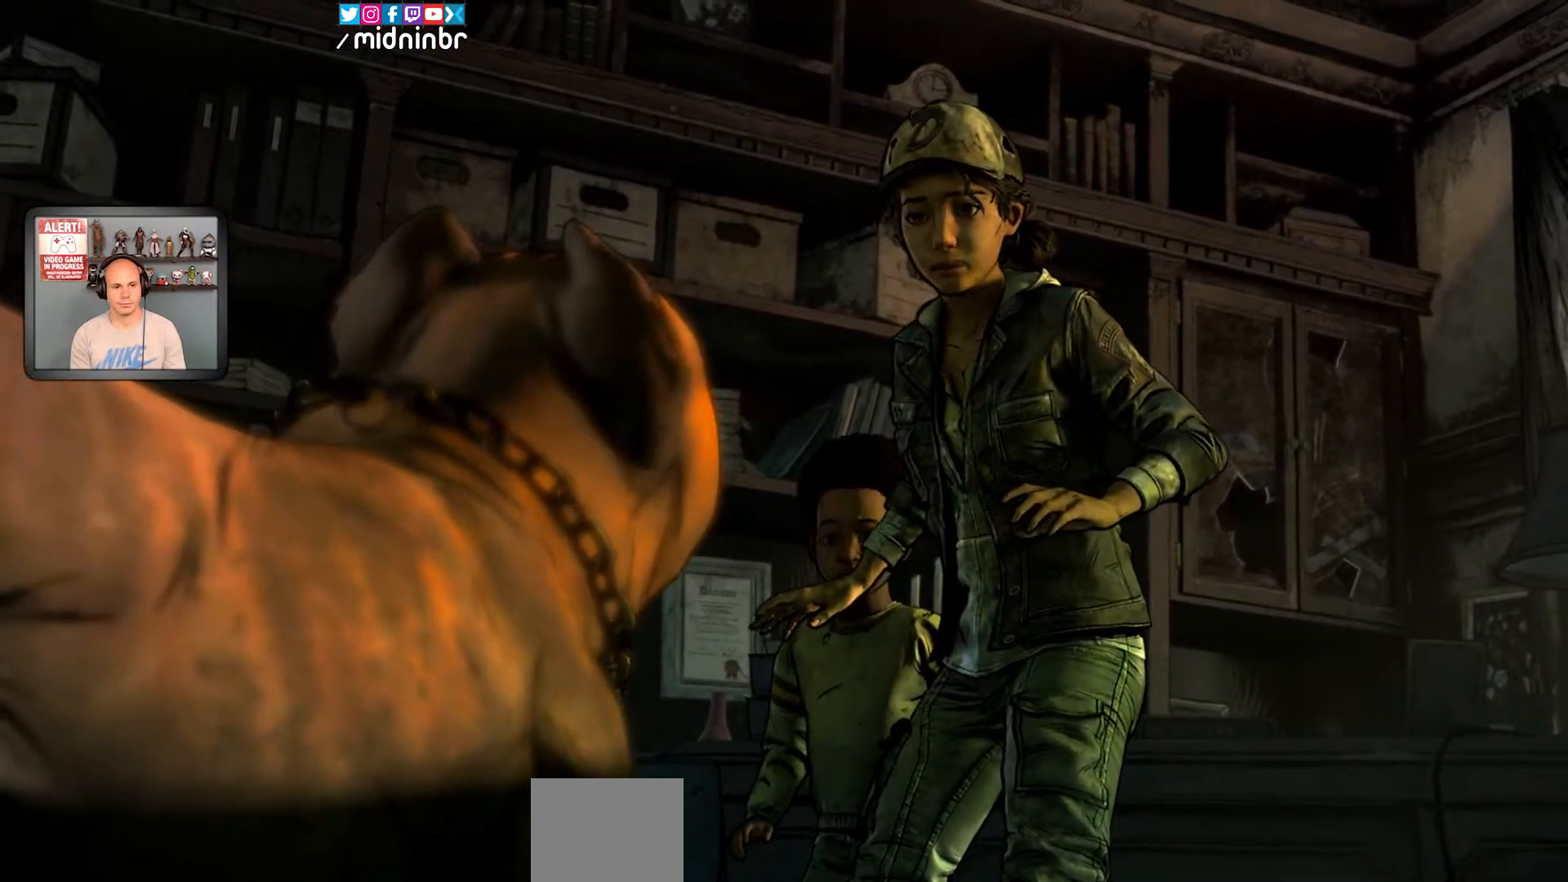
{"buttons": [], "left_stick": "down", "right_stick": "center", "events": []}
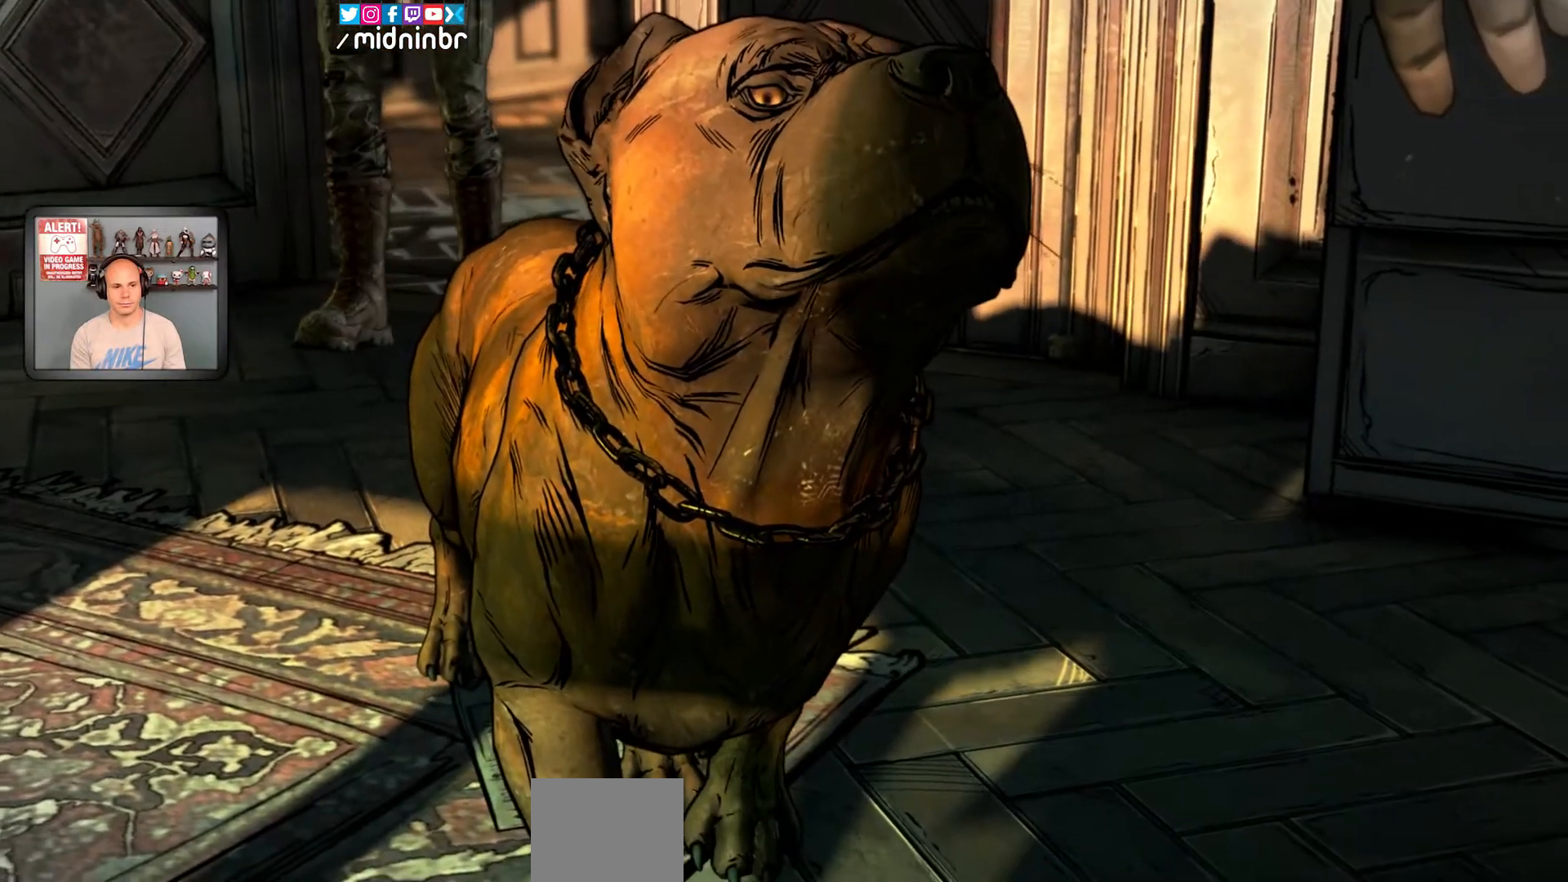
{"buttons": [], "left_stick": "down", "right_stick": "center", "events": []}
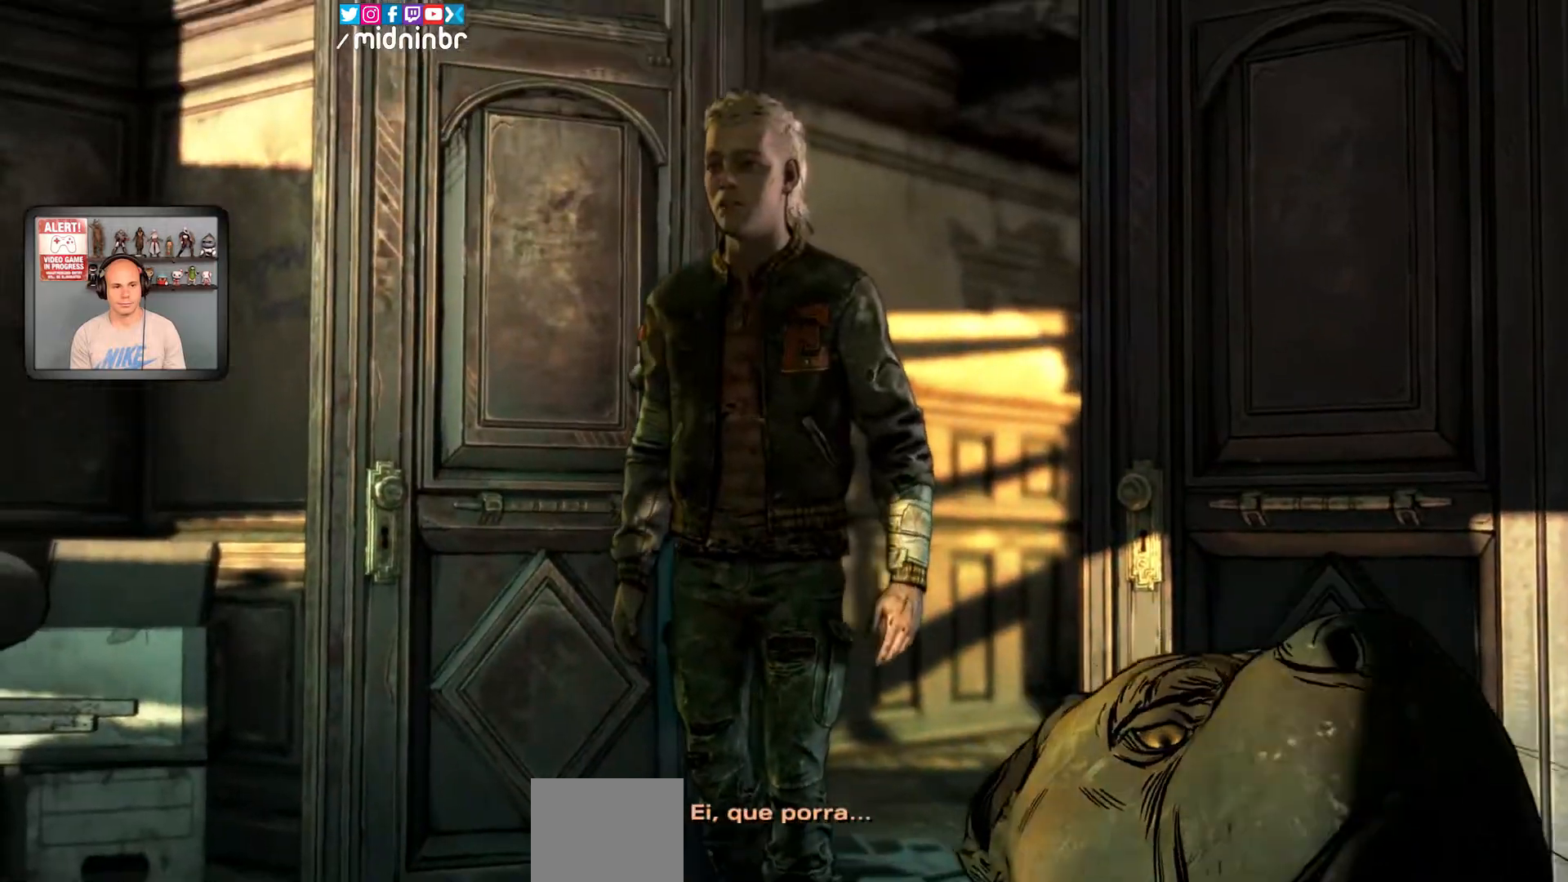
{"buttons": [], "left_stick": "center", "right_stick": "center", "events": [[50, "left_stick", "center"]]}